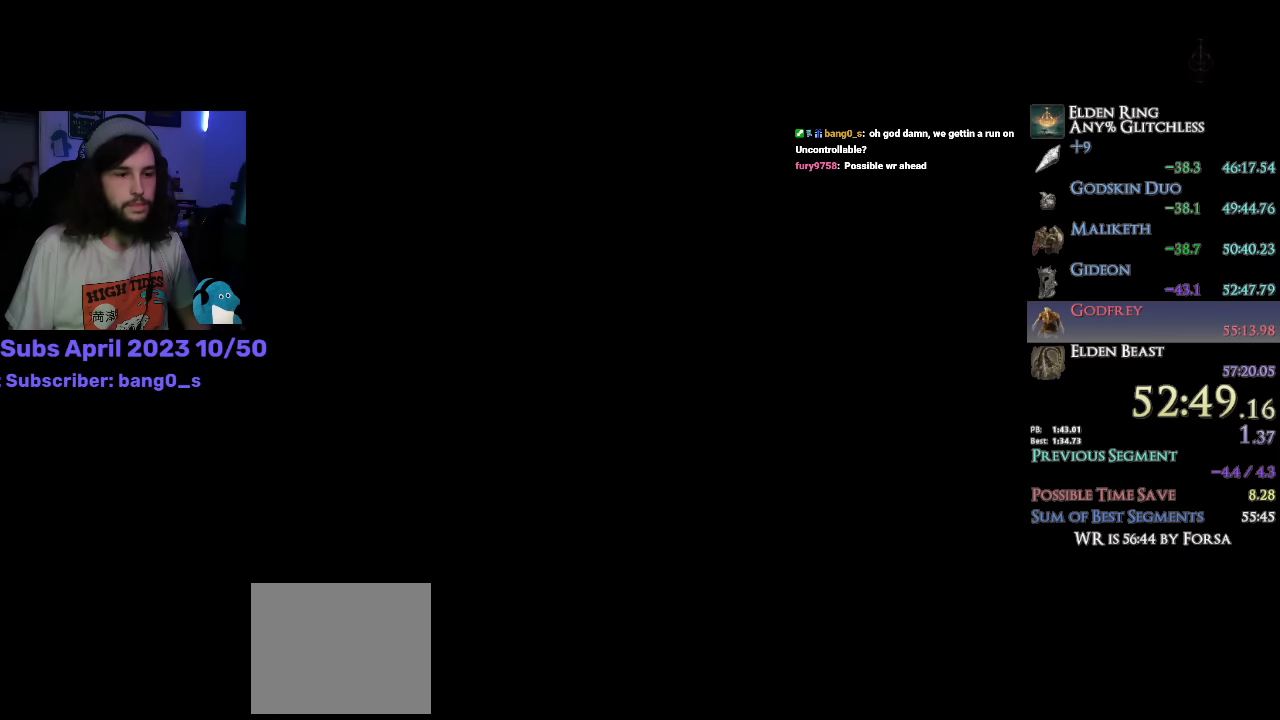
Gameplay with a controller (PlayStation layout); each line is a JSON object with the inputs held at the frame after it. "events" lists button and stick changes between this image and that frame as [ms after this image, input, new state], when the widget could be followed in between.
{"buttons": [], "left_stick": "center", "right_stick": "center", "events": []}
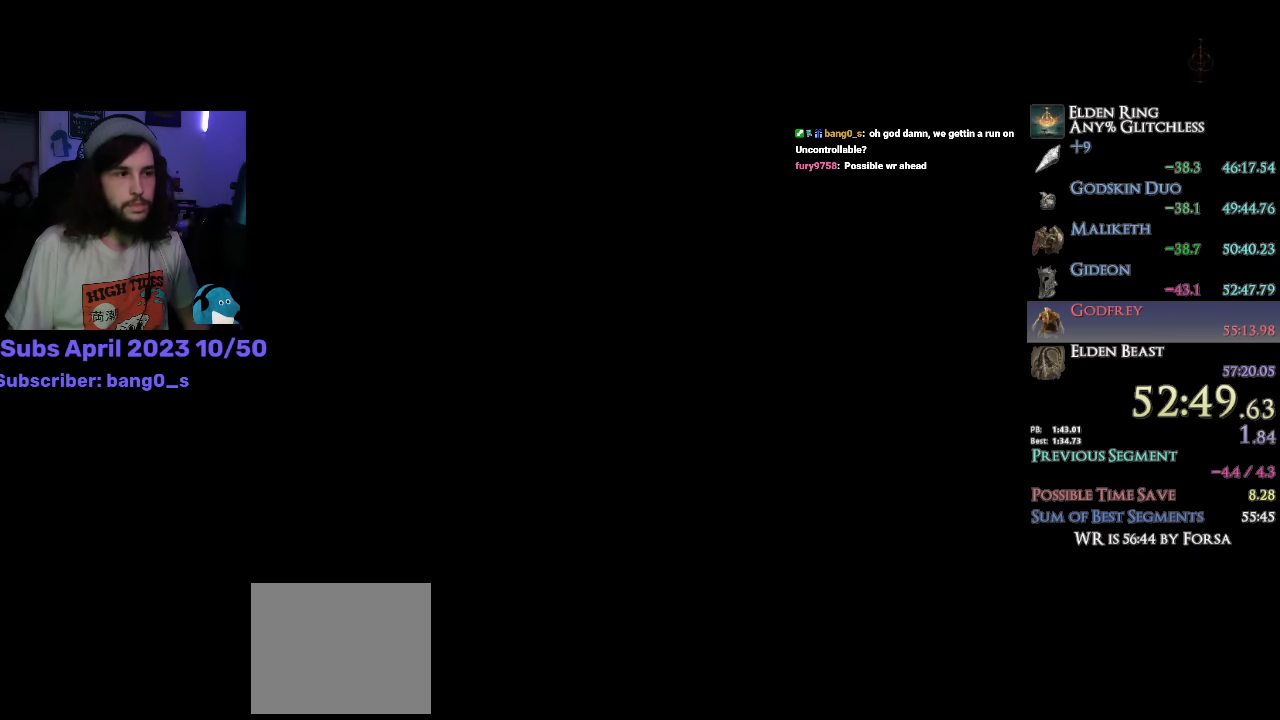
{"buttons": [], "left_stick": "center", "right_stick": "center", "events": []}
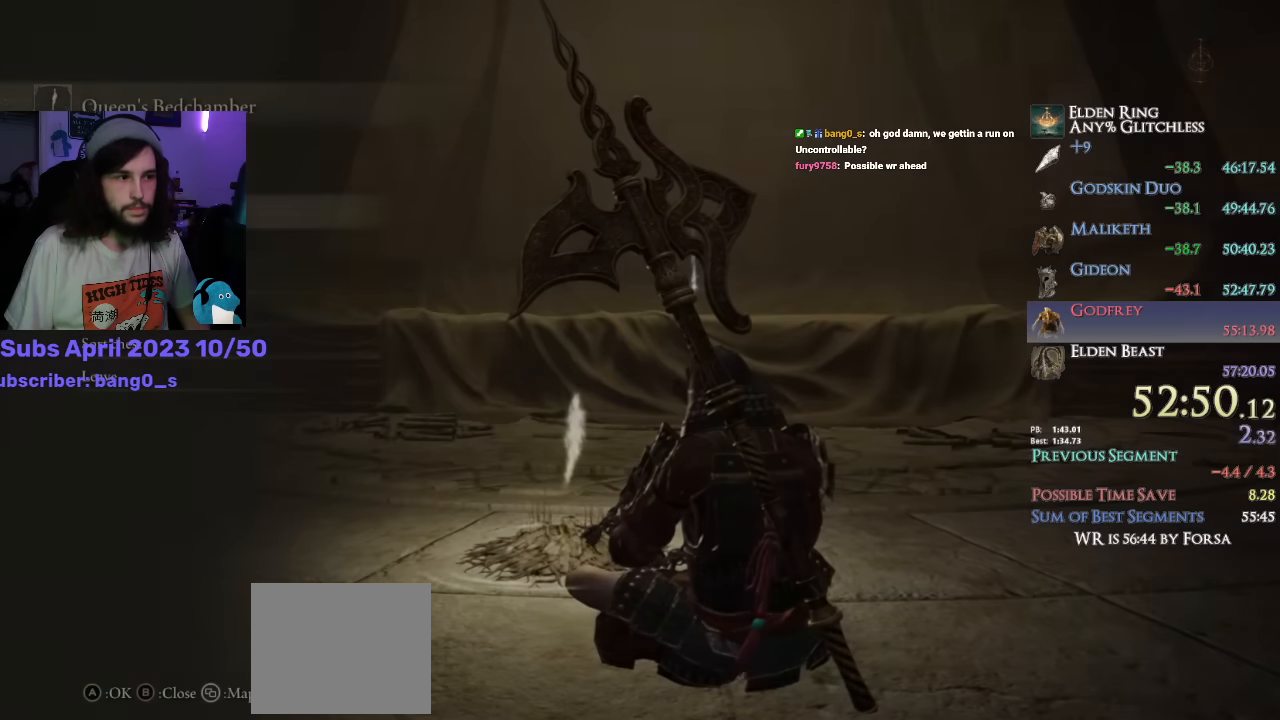
{"buttons": [], "left_stick": "center", "right_stick": "center"}
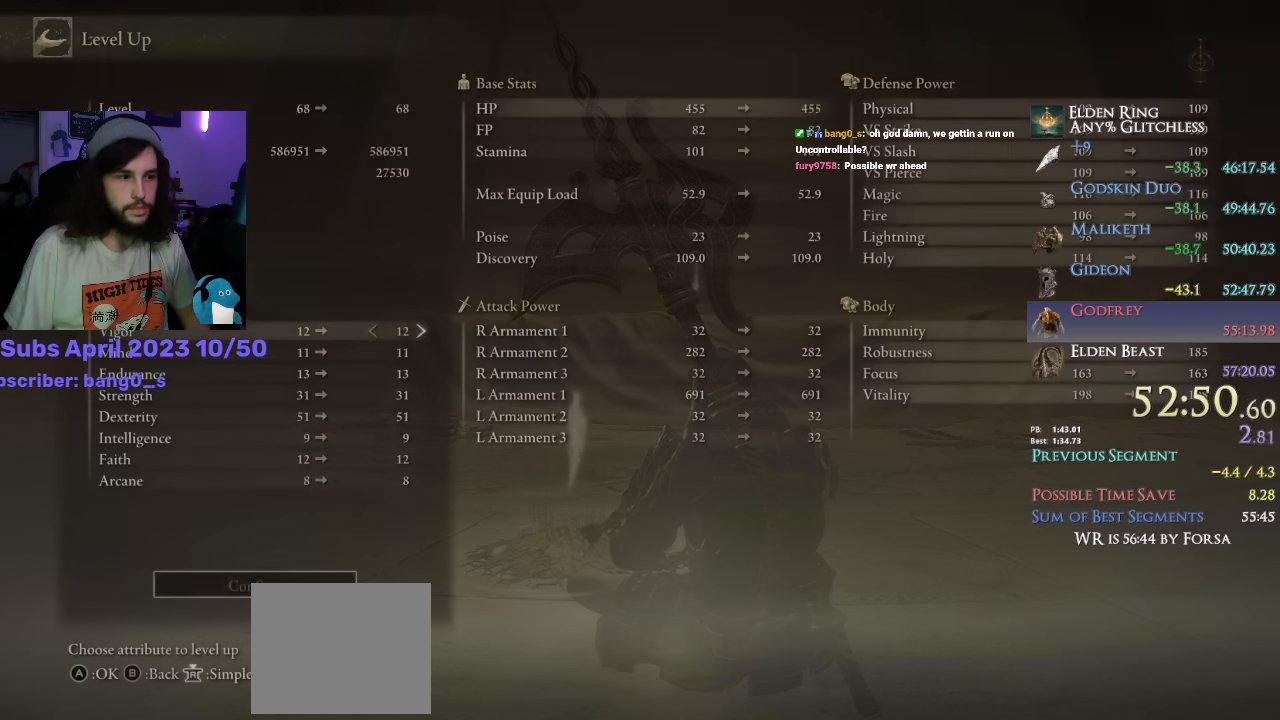
{"buttons": ["DPAD_DOWN"], "left_stick": "center", "right_stick": "center", "events": [[33, "DPAD_RIGHT", "down"], [83, "DPAD_RIGHT", "up"], [150, "DPAD_RIGHT", "down"], [217, "DPAD_RIGHT", "up"], [250, "DPAD_RIGHT", "down"], [283, "DPAD_RIGHT", "up"], [367, "DPAD_DOWN", "down"], [450, "DPAD_DOWN", "up"], [483, "DPAD_DOWN", "down"]]}
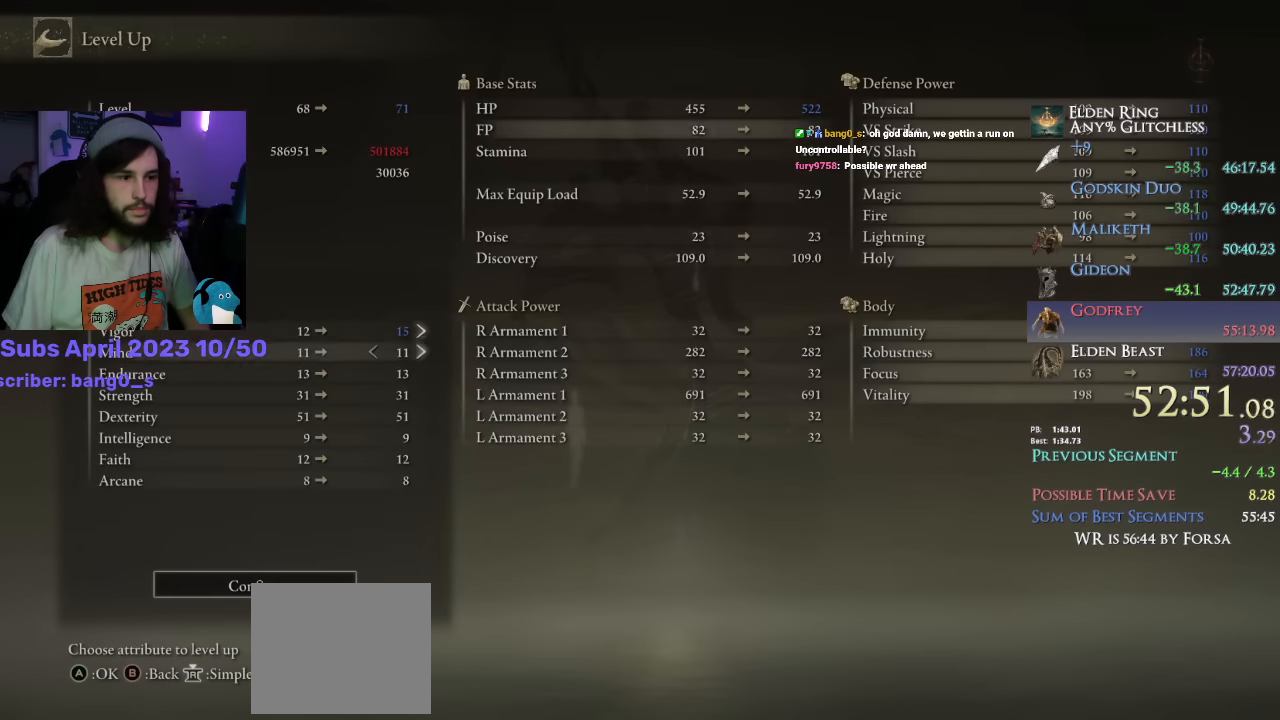
{"buttons": ["DPAD_RIGHT"], "left_stick": "center", "right_stick": "center", "events": [[17, "DPAD_RIGHT", "down"], [50, "DPAD_RIGHT", "up"], [267, "DPAD_DOWN", "up"], [367, "DPAD_RIGHT", "down"]]}
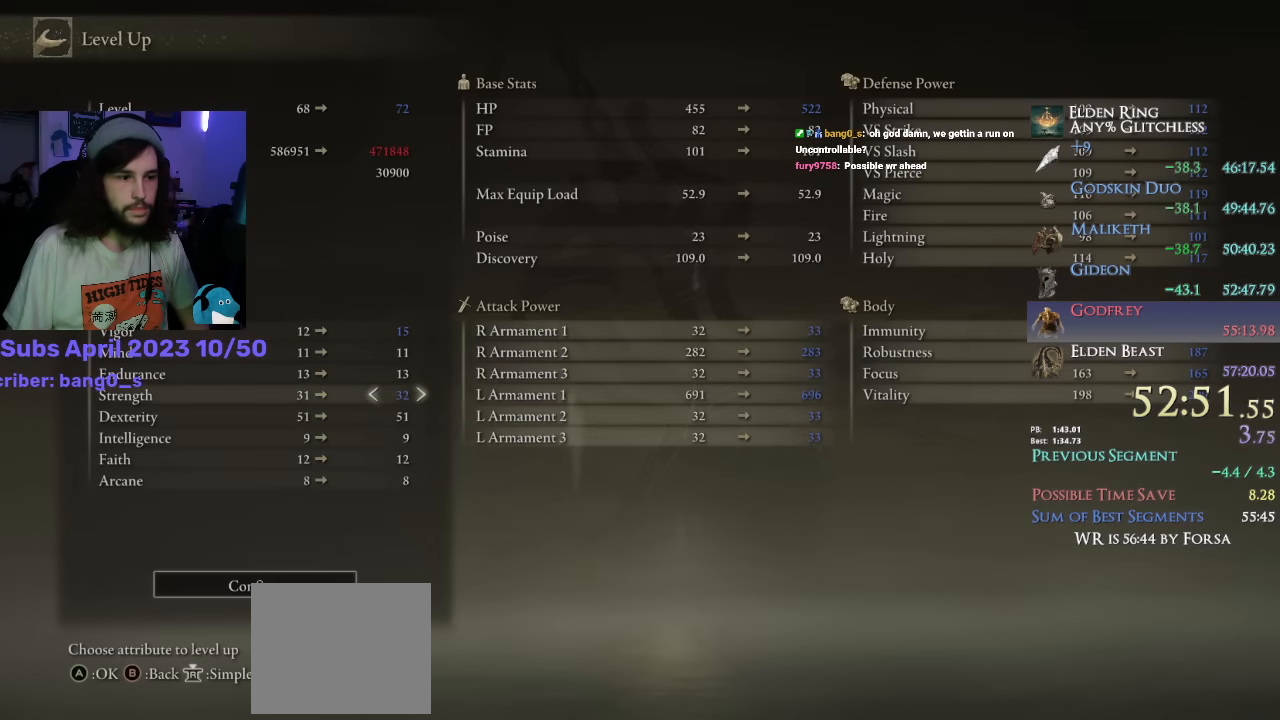
{"buttons": [], "left_stick": "center", "right_stick": "center", "events": [[317, "DPAD_RIGHT", "up"]]}
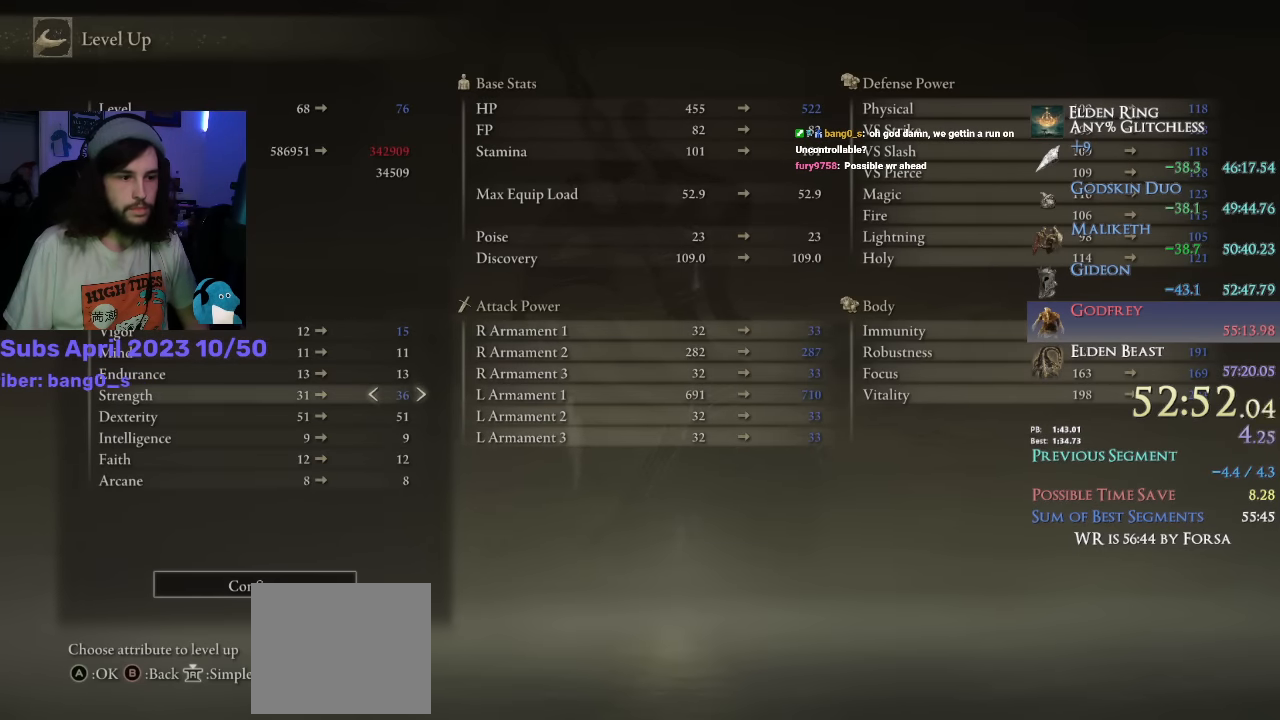
{"buttons": ["DPAD_RIGHT"], "left_stick": "center", "right_stick": "center", "events": [[117, "DPAD_LEFT", "down"], [167, "DPAD_LEFT", "up"], [250, "DPAD_DOWN", "down"], [317, "DPAD_DOWN", "up"], [367, "DPAD_RIGHT", "down"]]}
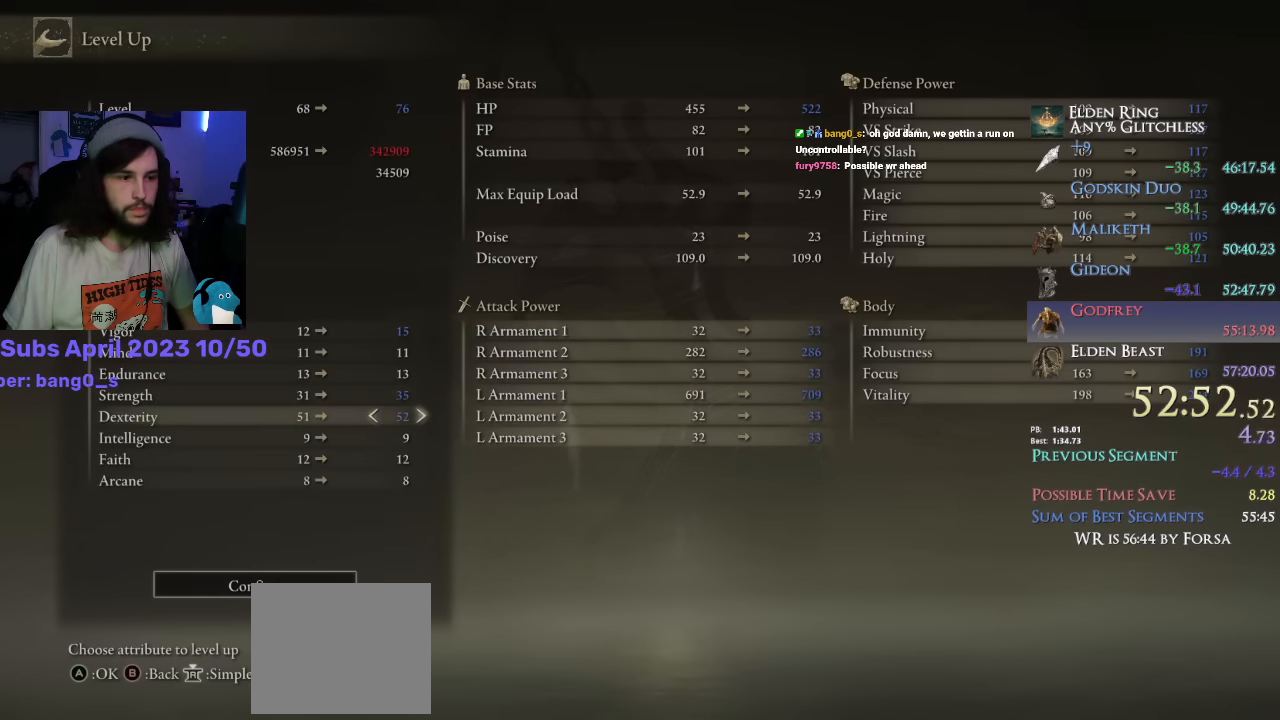
{"buttons": ["DPAD_RIGHT"], "left_stick": "center", "right_stick": "center", "events": []}
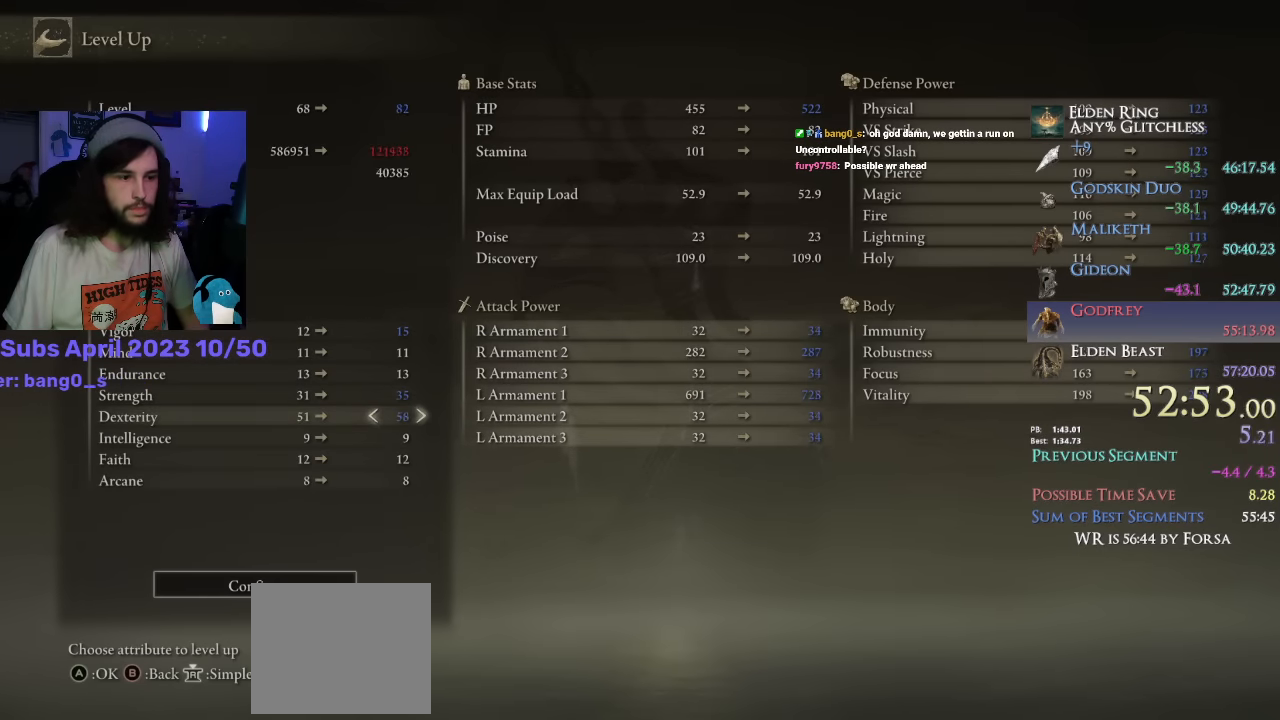
{"buttons": [], "left_stick": "center", "right_stick": "center", "events": [[167, "CROSS", "down"], [200, "DPAD_RIGHT", "up"], [283, "CROSS", "up"], [350, "DPAD_LEFT", "down"], [383, "CROSS", "down"], [417, "DPAD_LEFT", "up"], [450, "CROSS", "up"]]}
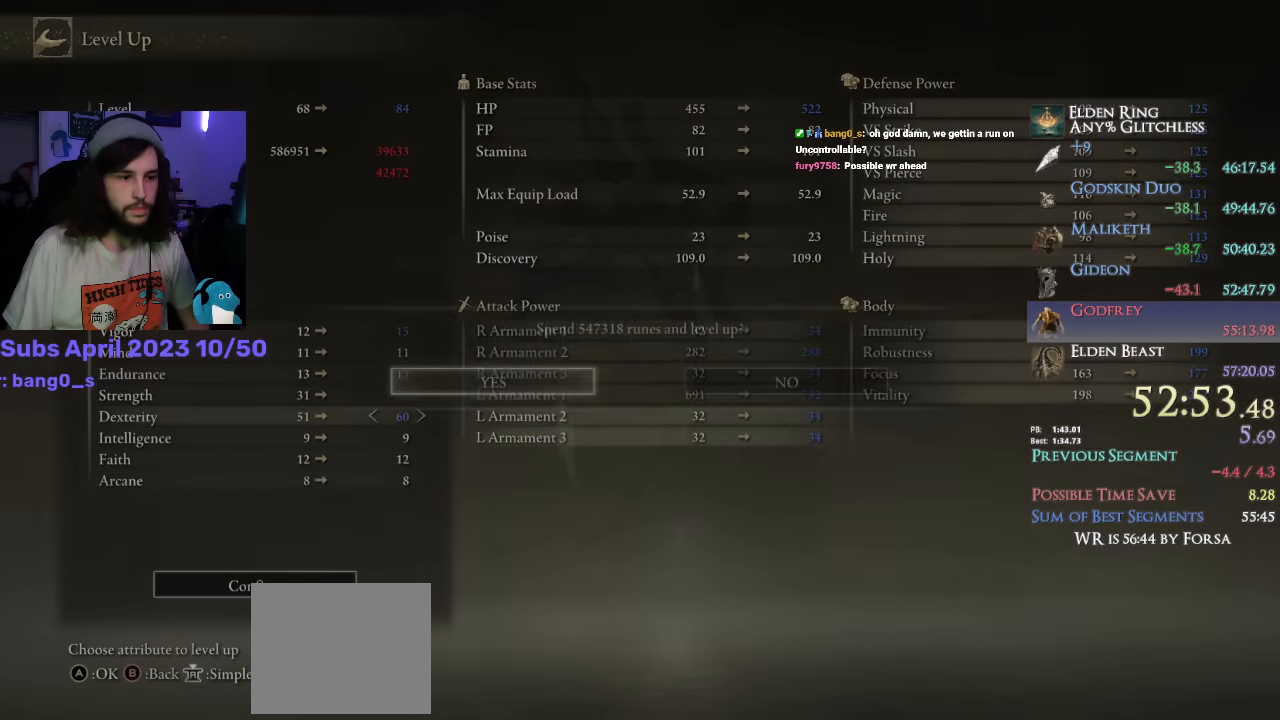
{"buttons": ["CIRCLE"], "left_stick": "center", "right_stick": "center"}
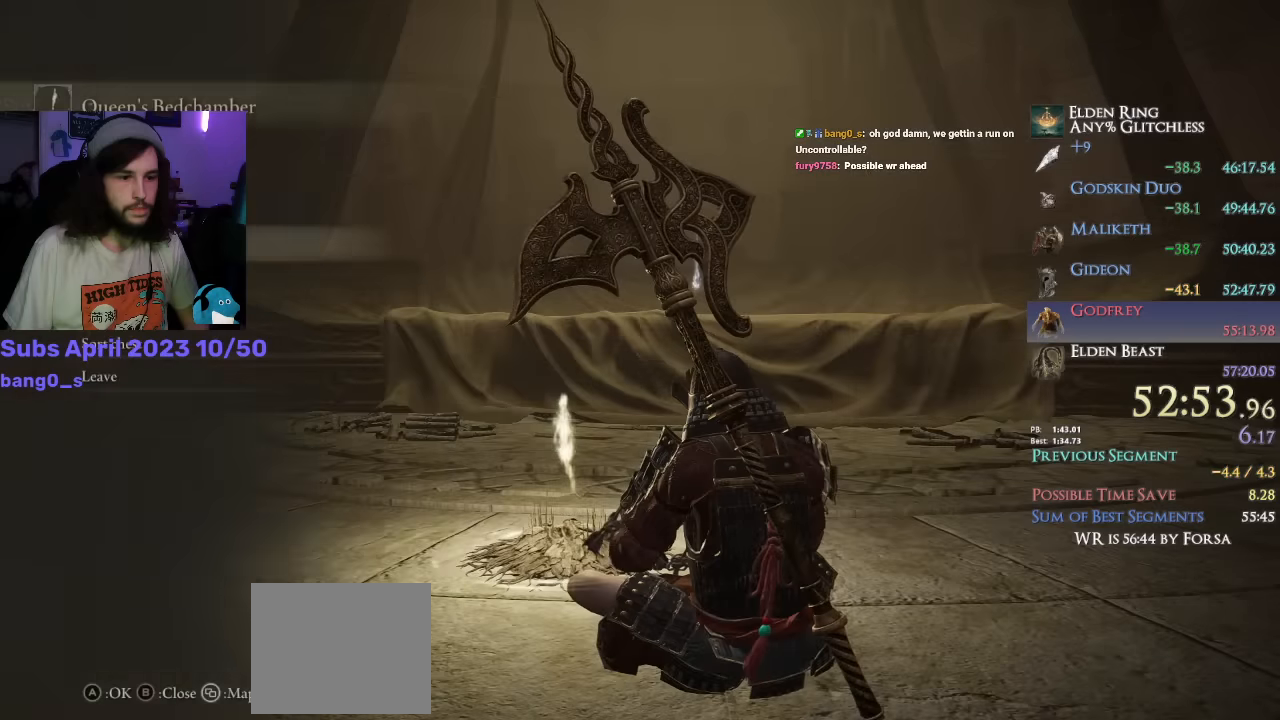
{"buttons": [], "left_stick": "up", "right_stick": "right", "events": [[83, "CIRCLE", "up"], [167, "right_stick", "right"], [333, "left_stick", "up"], [383, "R1", "down"], [483, "R1", "up"]]}
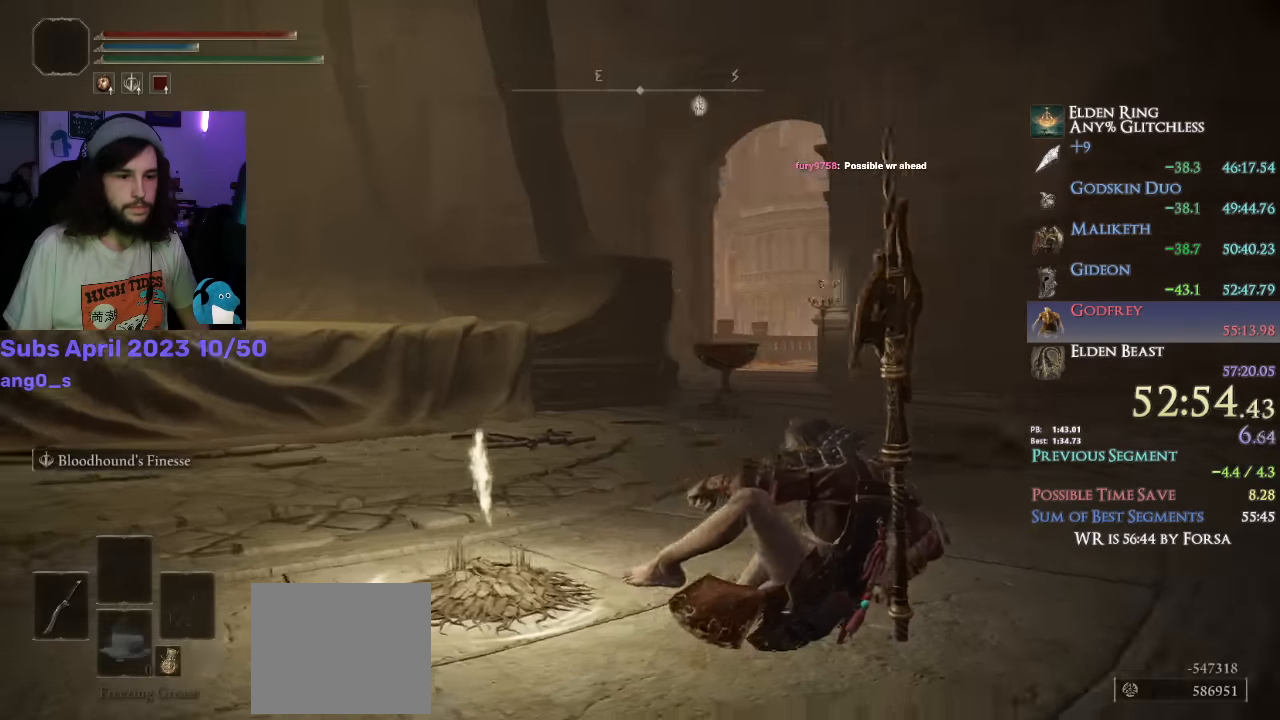
{"buttons": ["CIRCLE"], "left_stick": "up", "right_stick": "center", "events": [[50, "CIRCLE", "down"], [83, "R1", "down"], [100, "right_stick", "center"], [167, "R1", "up"]]}
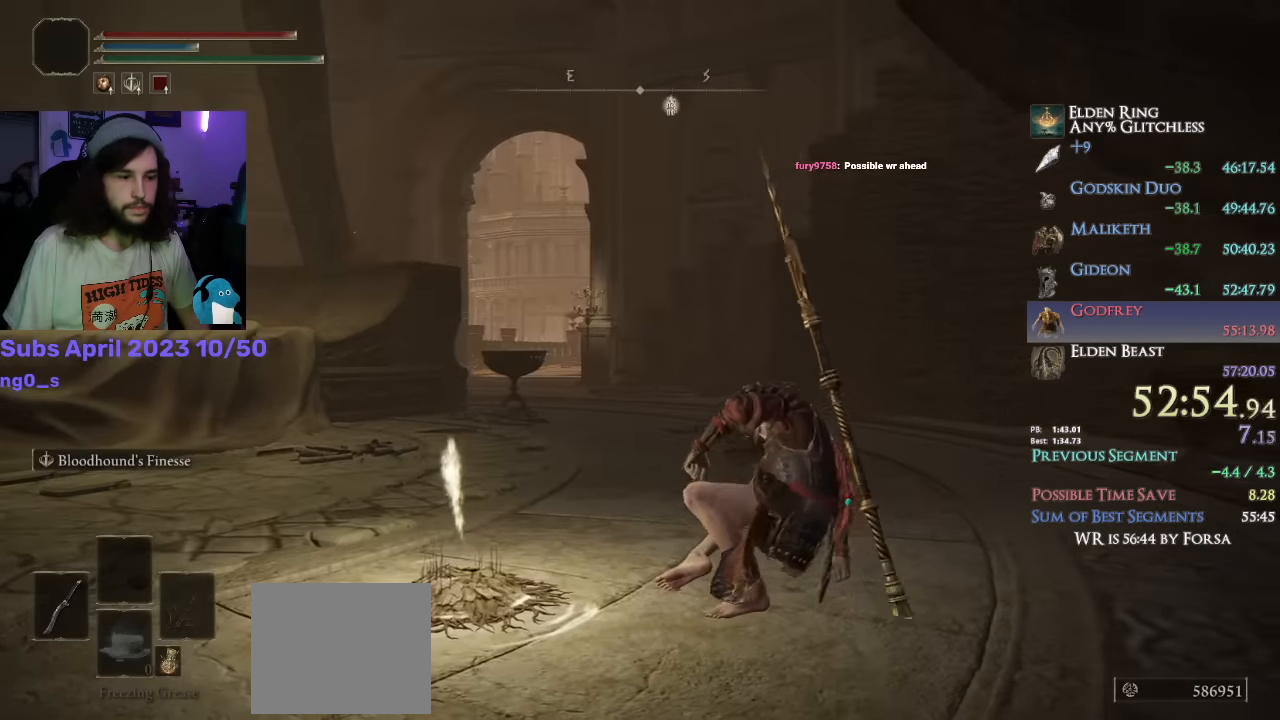
{"buttons": ["CIRCLE", "L1"], "left_stick": "up", "right_stick": "center", "events": [[50, "right_stick", "down-left"], [117, "L1", "down"], [233, "right_stick", "center"]]}
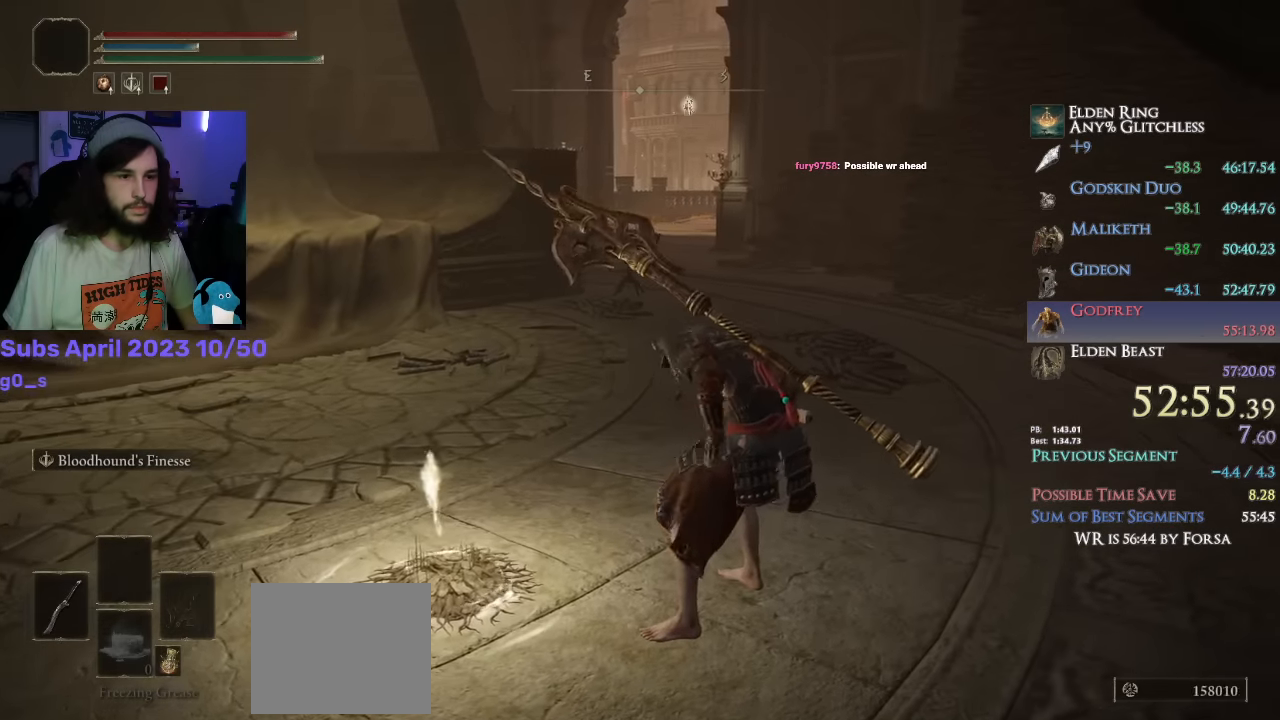
{"buttons": ["CIRCLE"], "left_stick": "up", "right_stick": "center", "events": [[167, "R1", "down"], [233, "R1", "up"], [400, "L1", "up"]]}
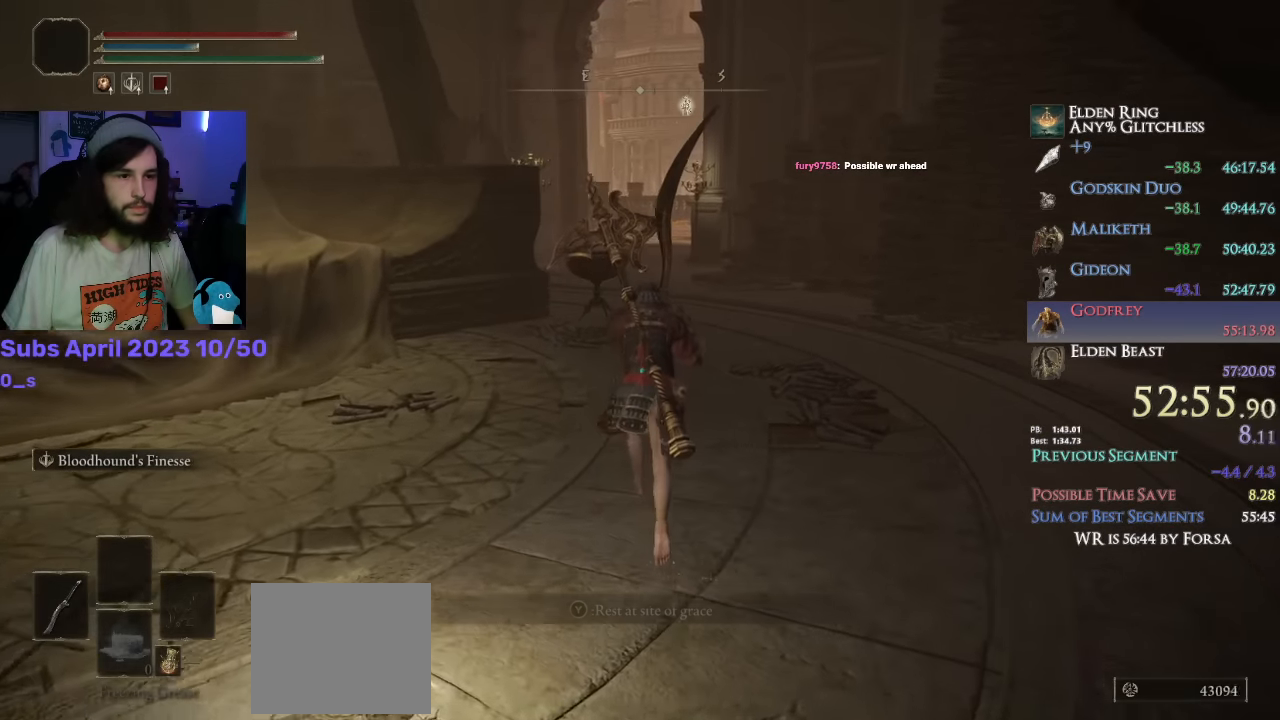
{"buttons": ["CIRCLE"], "left_stick": "up", "right_stick": "center", "events": []}
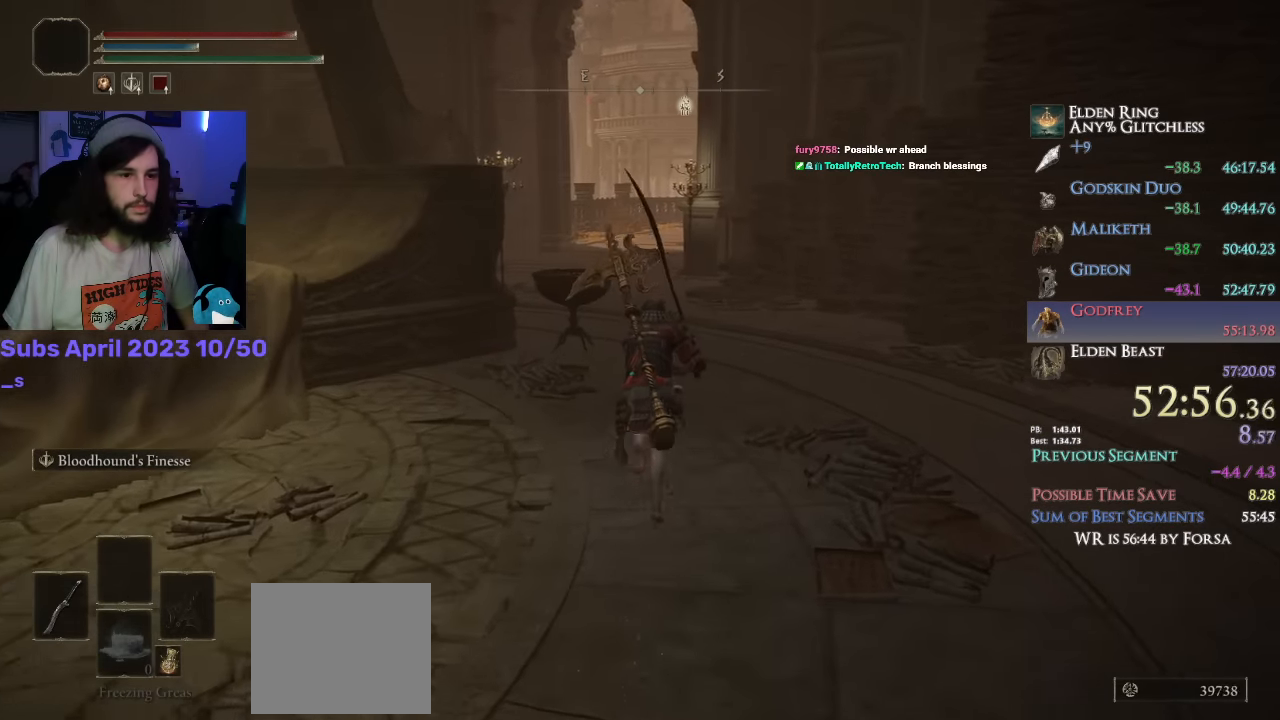
{"buttons": ["CIRCLE"], "left_stick": "up", "right_stick": "center", "events": []}
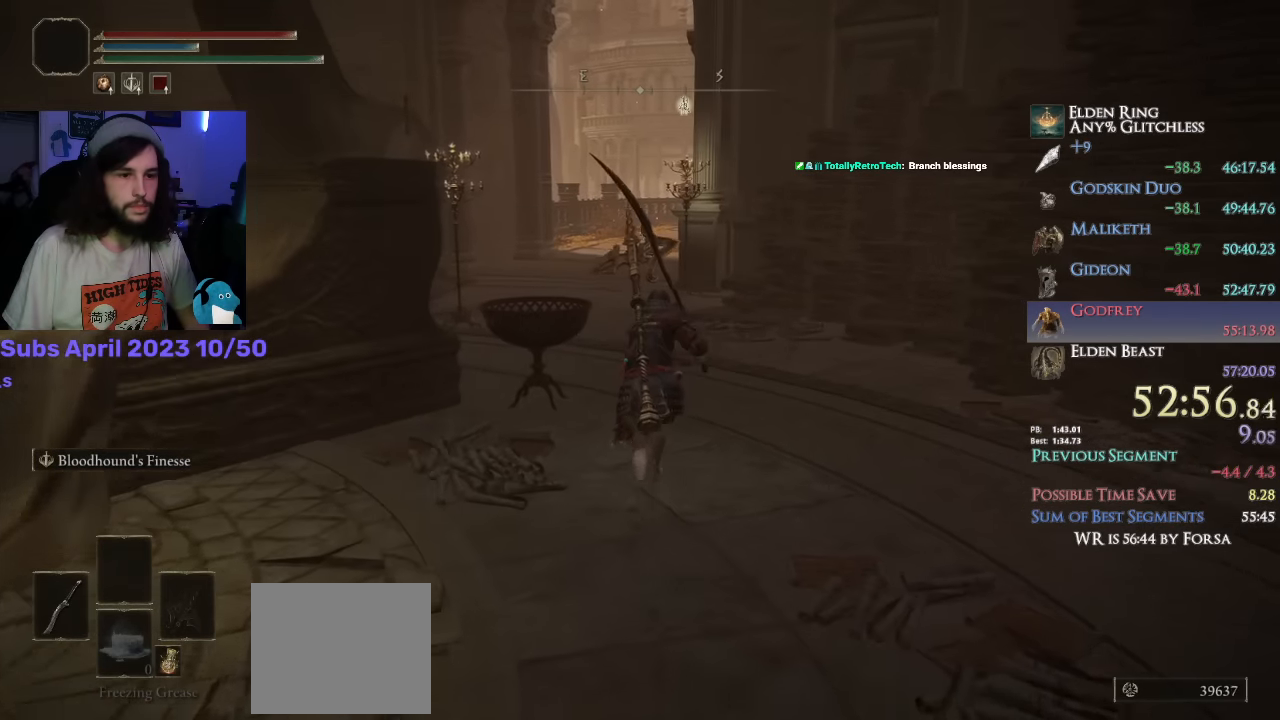
{"buttons": ["CIRCLE"], "left_stick": "up", "right_stick": "center", "events": []}
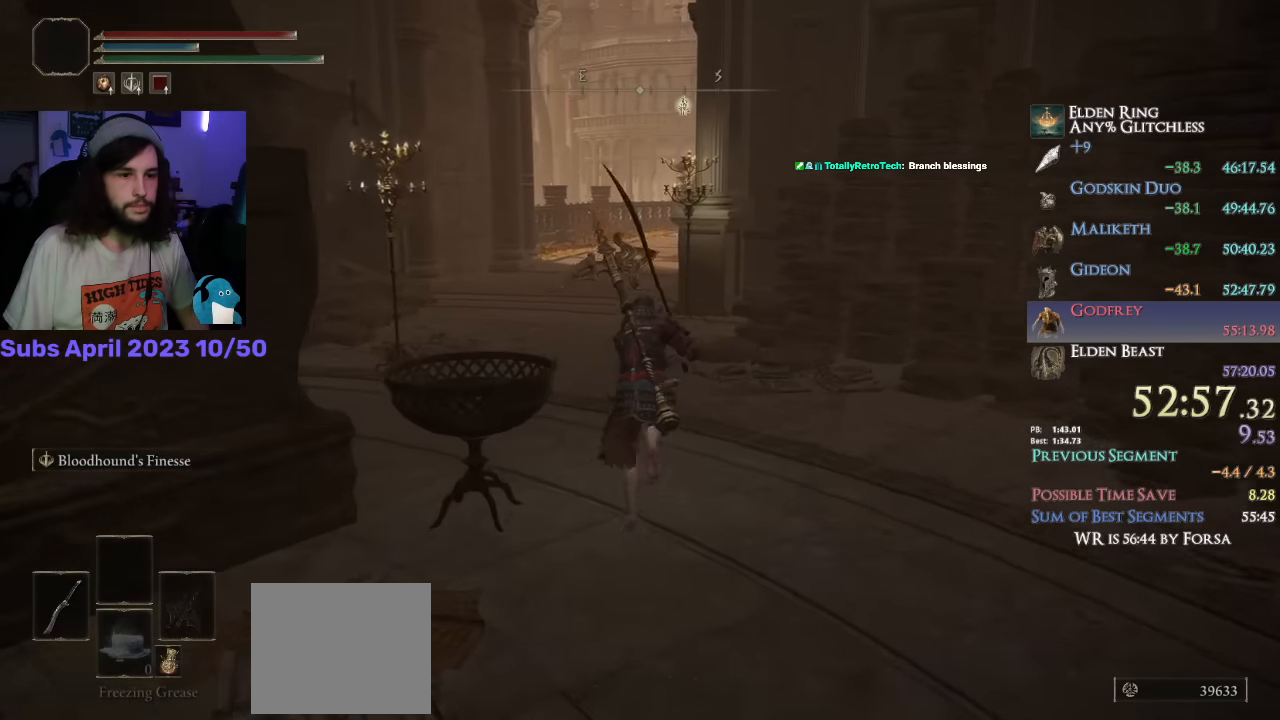
{"buttons": ["CIRCLE", "L1"], "left_stick": "up", "right_stick": "center", "events": [[17, "L1", "down"]]}
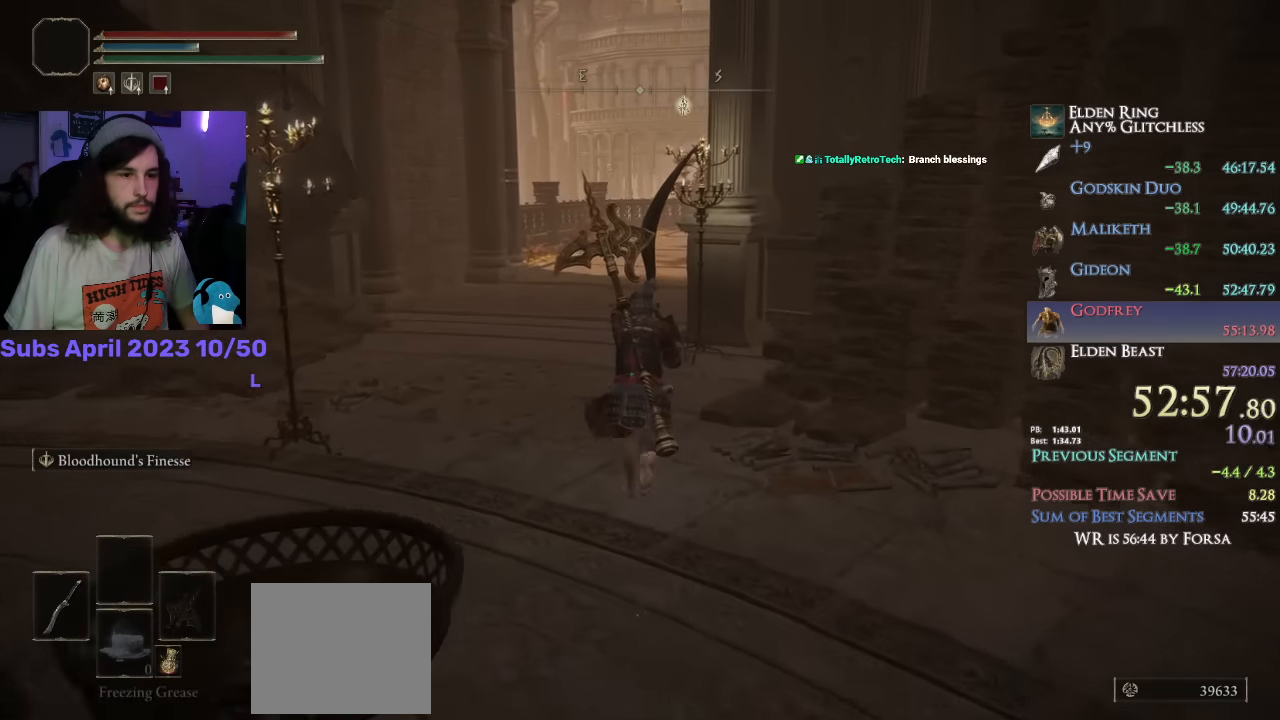
{"buttons": ["CIRCLE", "L1"], "left_stick": "up", "right_stick": "center", "events": []}
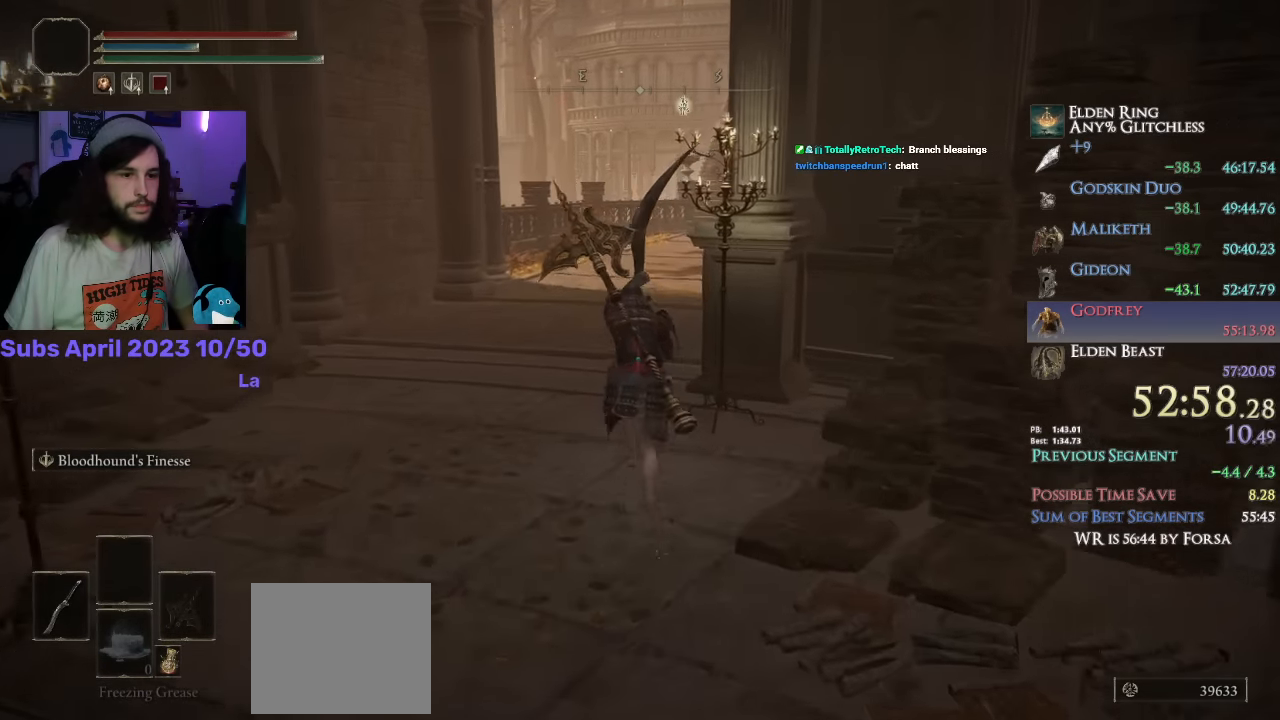
{"buttons": ["CIRCLE", "L1"], "left_stick": "up", "right_stick": "down-right", "events": [[283, "right_stick", "down-right"]]}
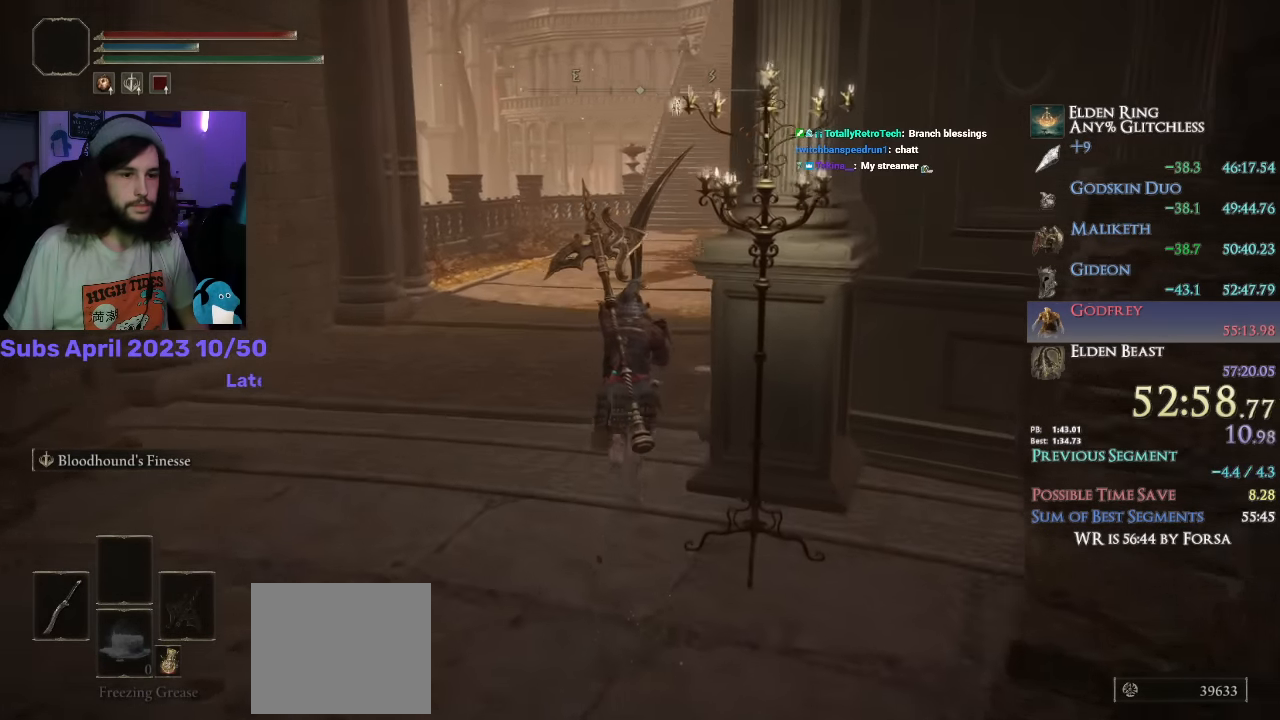
{"buttons": ["CIRCLE", "L1"], "left_stick": "up", "right_stick": "center", "events": [[300, "right_stick", "center"]]}
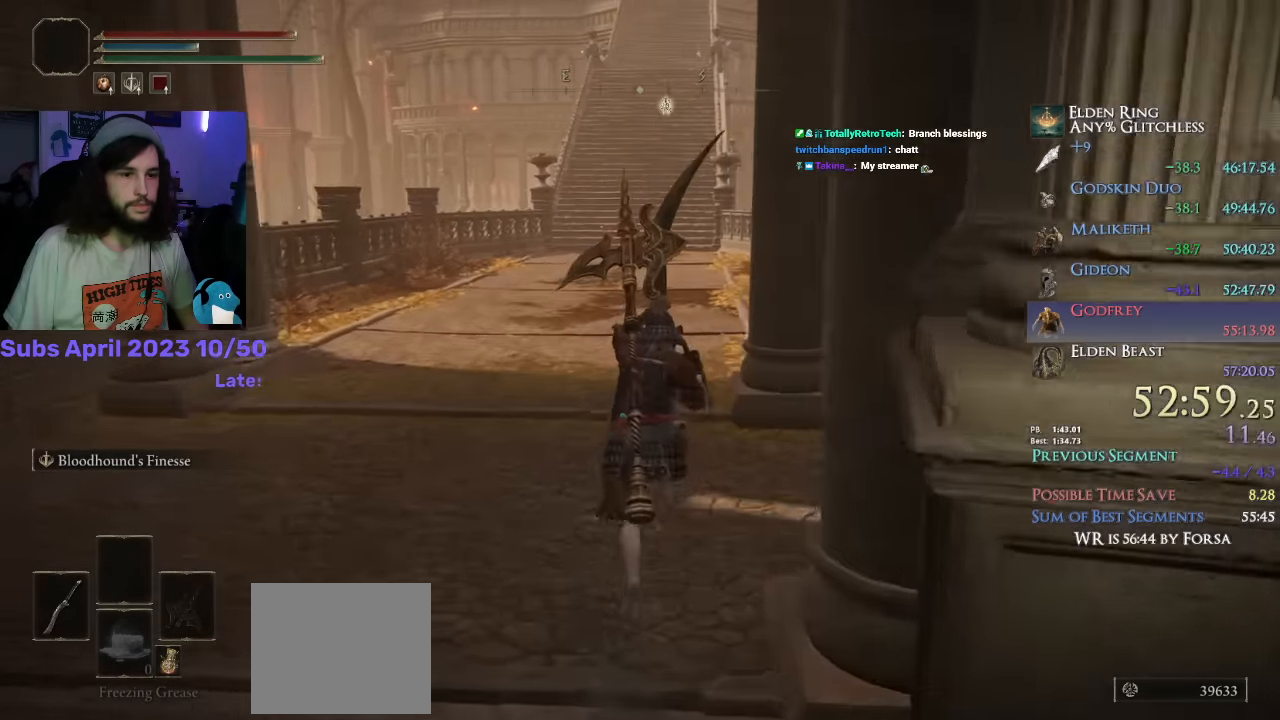
{"buttons": ["CIRCLE"], "left_stick": "up", "right_stick": "center", "events": [[50, "right_stick", "up"], [250, "right_stick", "center"], [284, "L1", "up"]]}
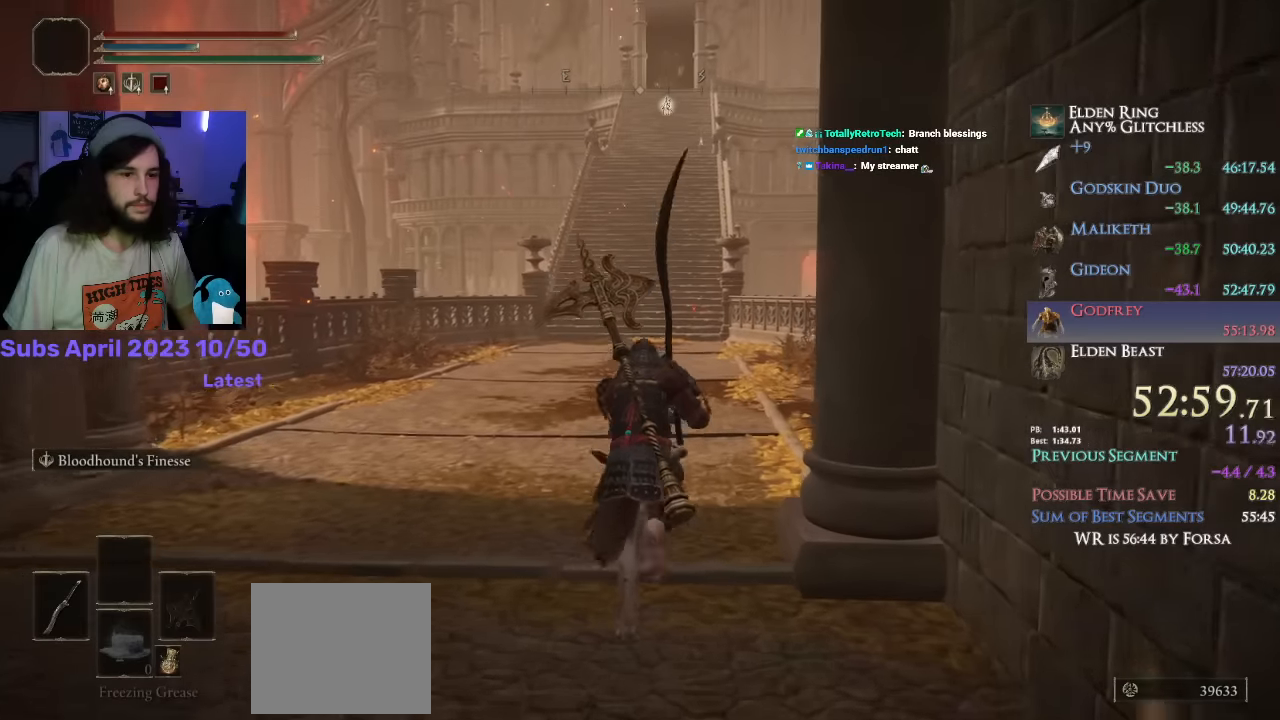
{"buttons": ["CIRCLE", "TRIANGLE"], "left_stick": "up", "right_stick": "center", "events": [[334, "TRIANGLE", "down"]]}
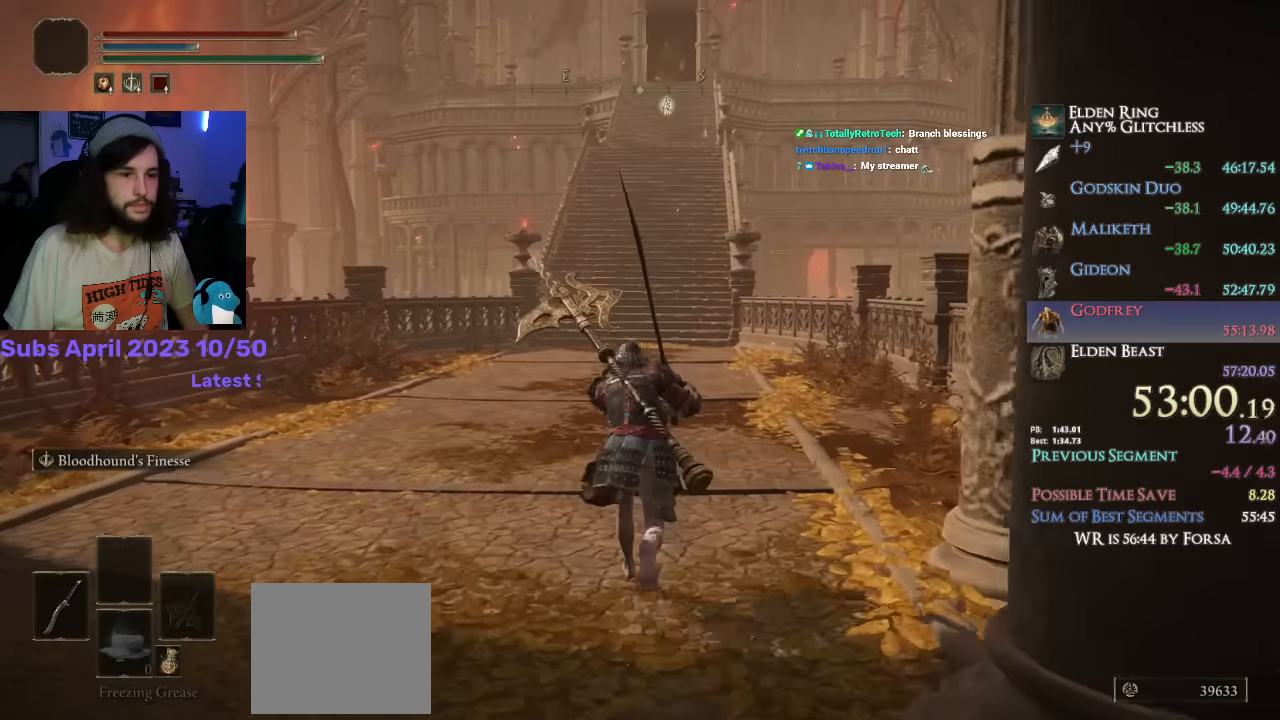
{"buttons": ["CIRCLE"], "left_stick": "up", "right_stick": "center", "events": [[34, "R1", "down"], [184, "R1", "up"], [184, "TRIANGLE", "up"]]}
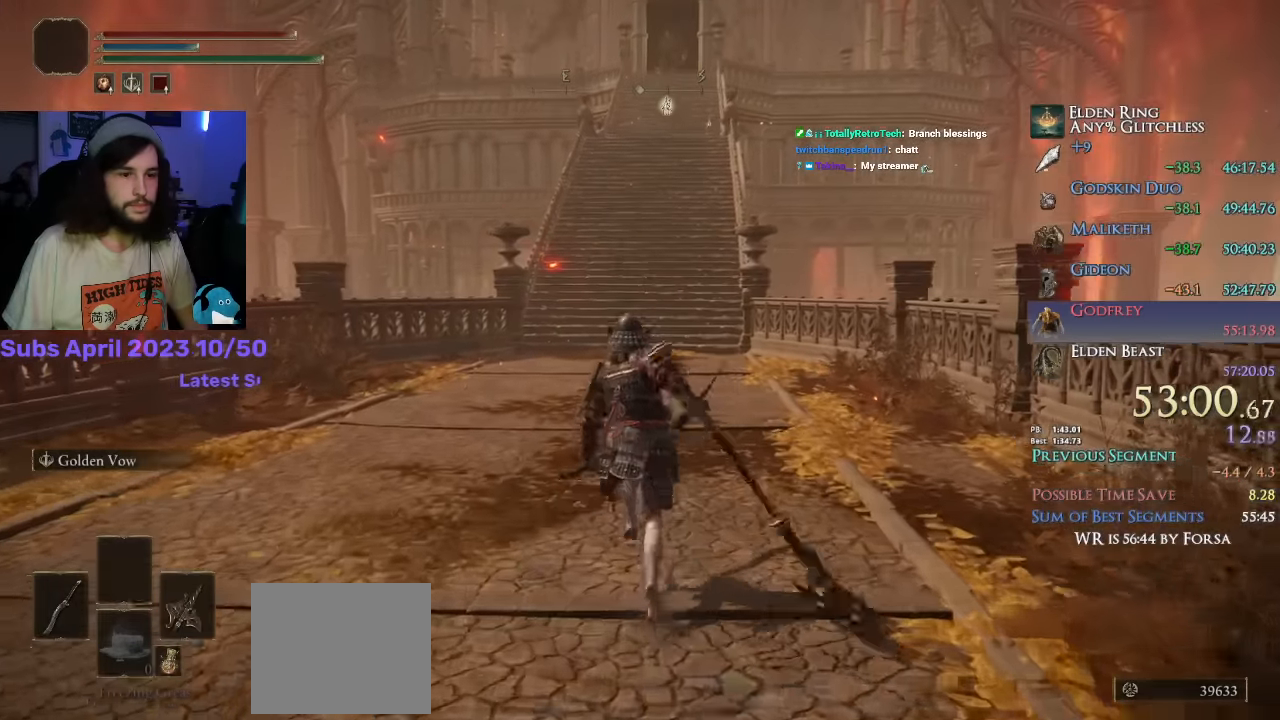
{"buttons": ["CIRCLE"], "left_stick": "up", "right_stick": "center", "events": []}
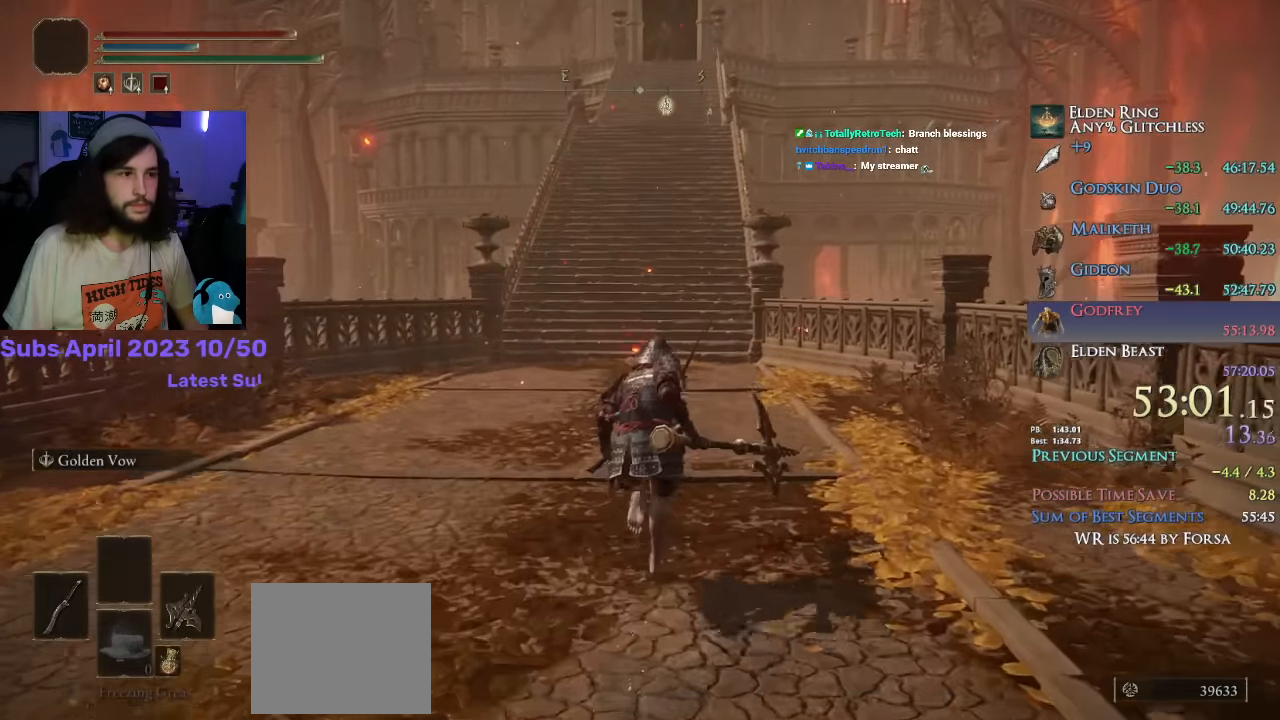
{"buttons": ["CIRCLE"], "left_stick": "up", "right_stick": "center", "events": [[434, "R1", "down"], [484, "R1", "up"]]}
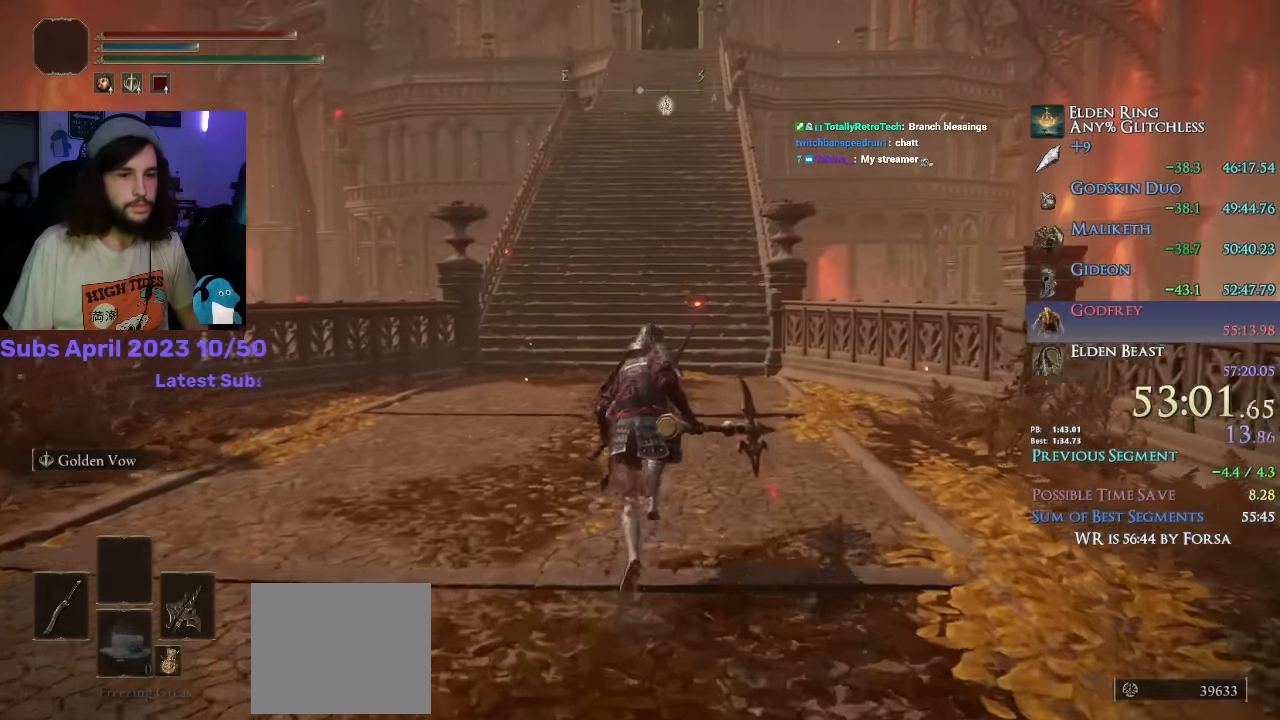
{"buttons": ["CIRCLE"], "left_stick": "up", "right_stick": "center", "events": []}
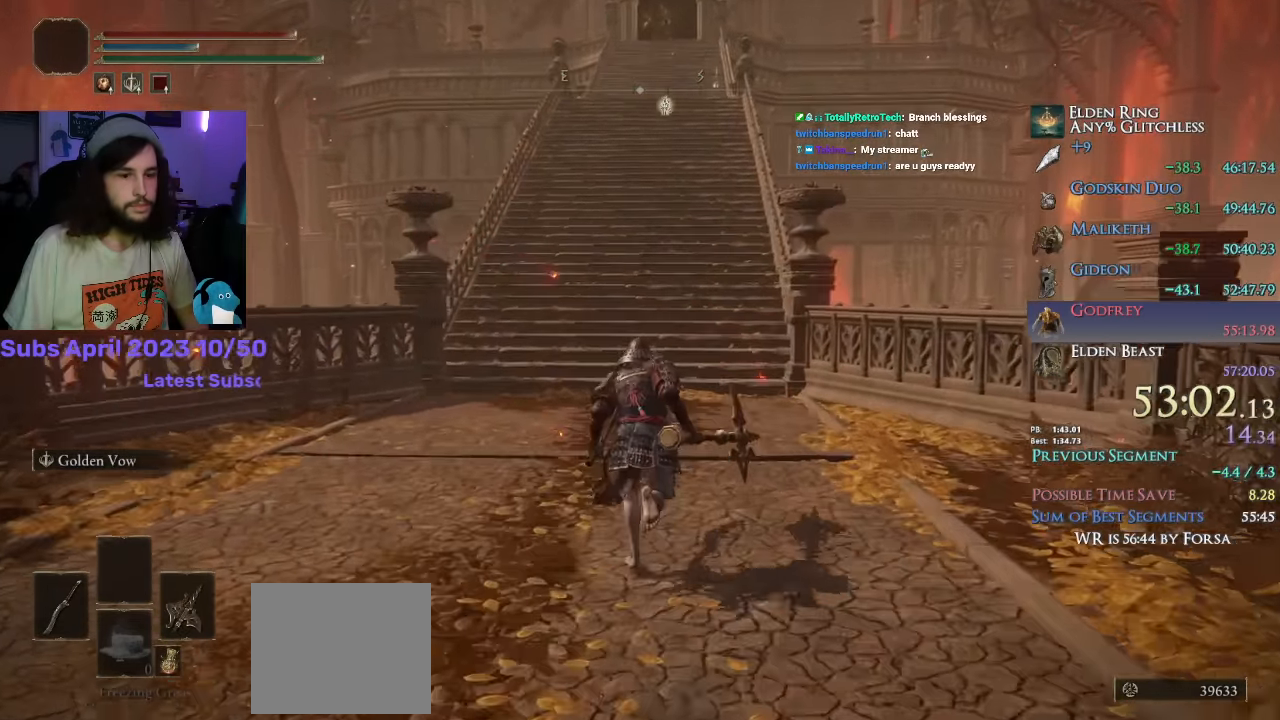
{"buttons": ["CIRCLE"], "left_stick": "up", "right_stick": "center", "events": []}